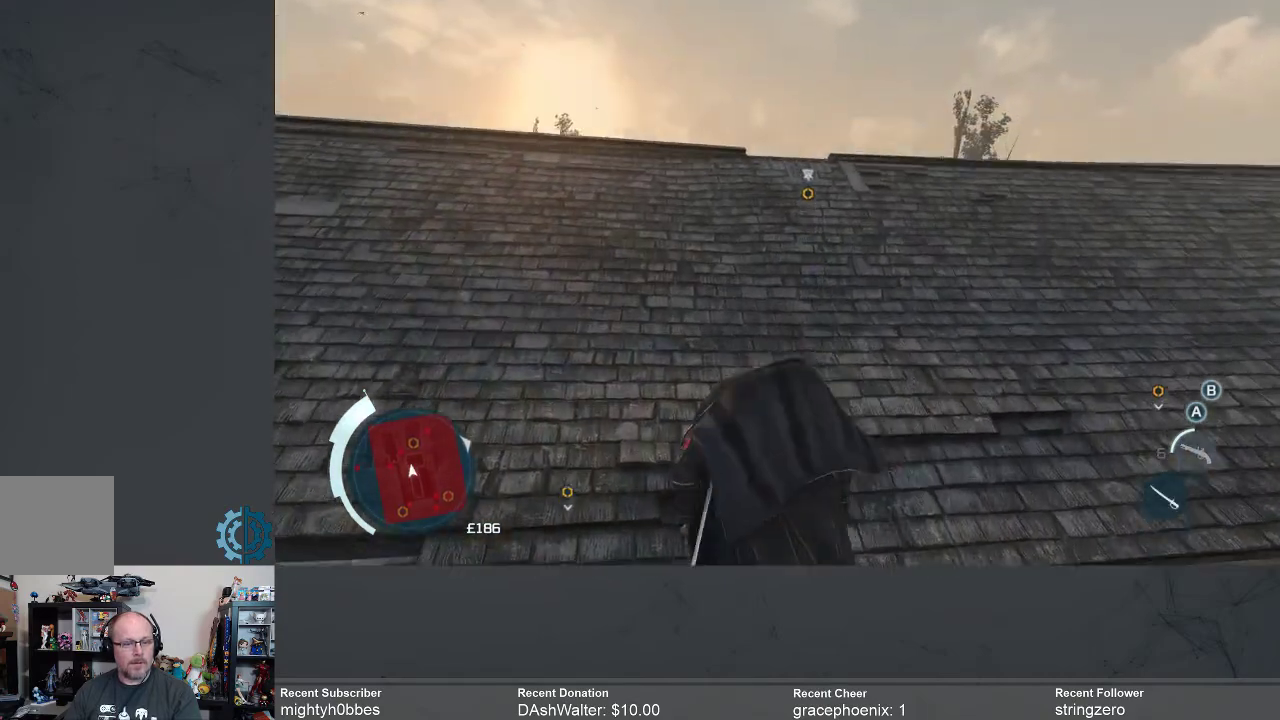
Gameplay with a controller (Xbox layout); each line is a JSON object with the inputs held at the frame after it. "events" lists button and stick changes between this image and that frame as [ms after this image, input, new state], when the widget could be followed in between.
{"buttons": [], "left_stick": "center", "right_stick": "down-left", "events": [[33, "right_stick", "down"], [300, "right_stick", "center"], [500, "right_stick", "down-left"]]}
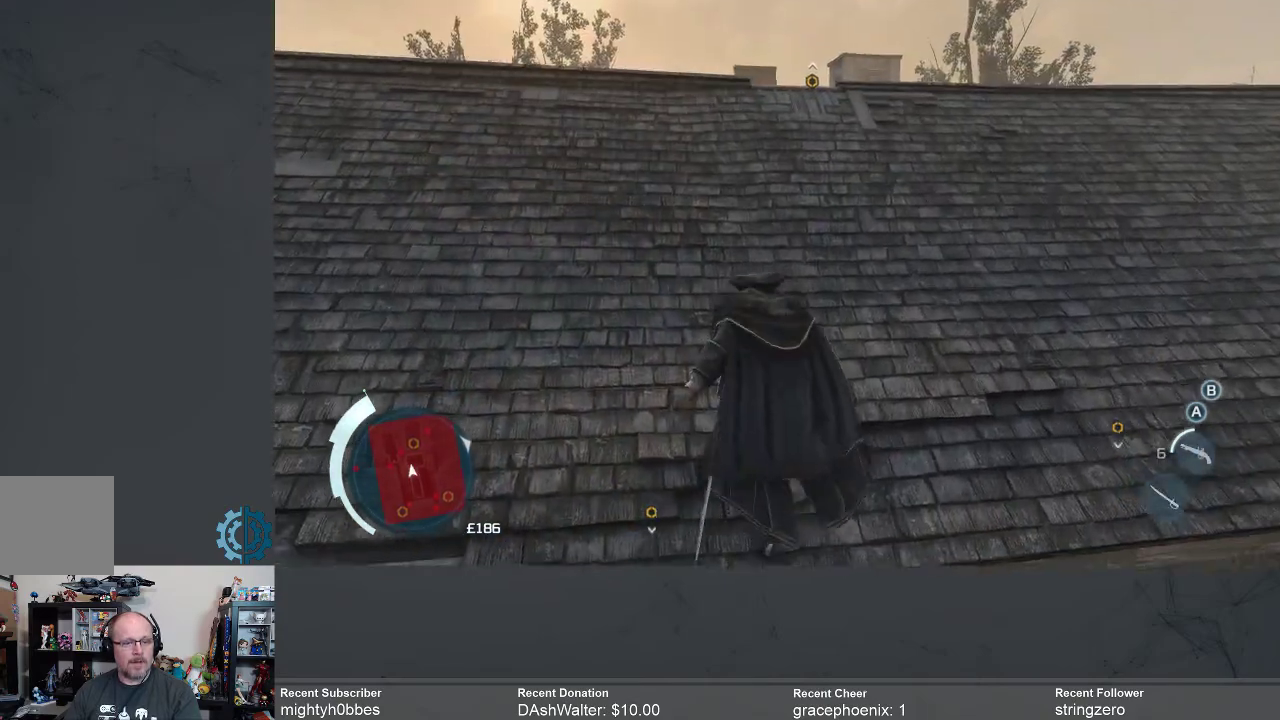
{"buttons": [], "left_stick": "up", "right_stick": "center", "events": [[233, "right_stick", "center"], [433, "left_stick", "up"]]}
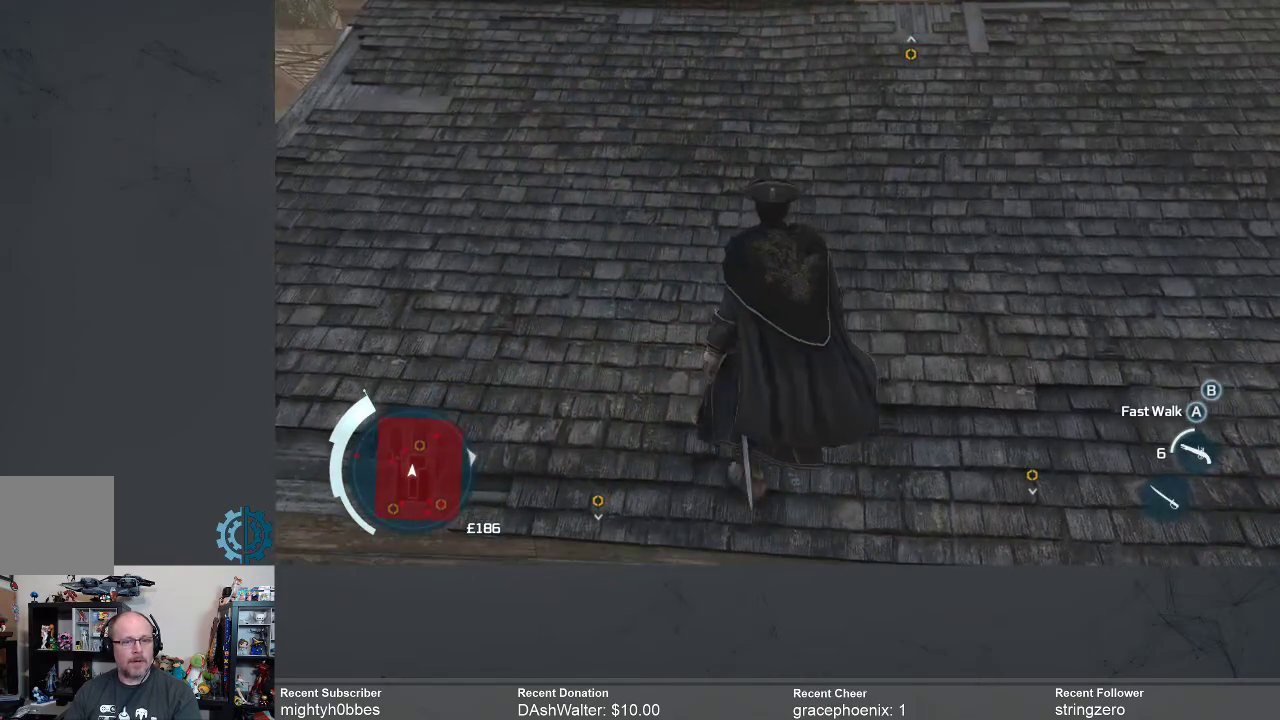
{"buttons": [], "left_stick": "up", "right_stick": "center", "events": []}
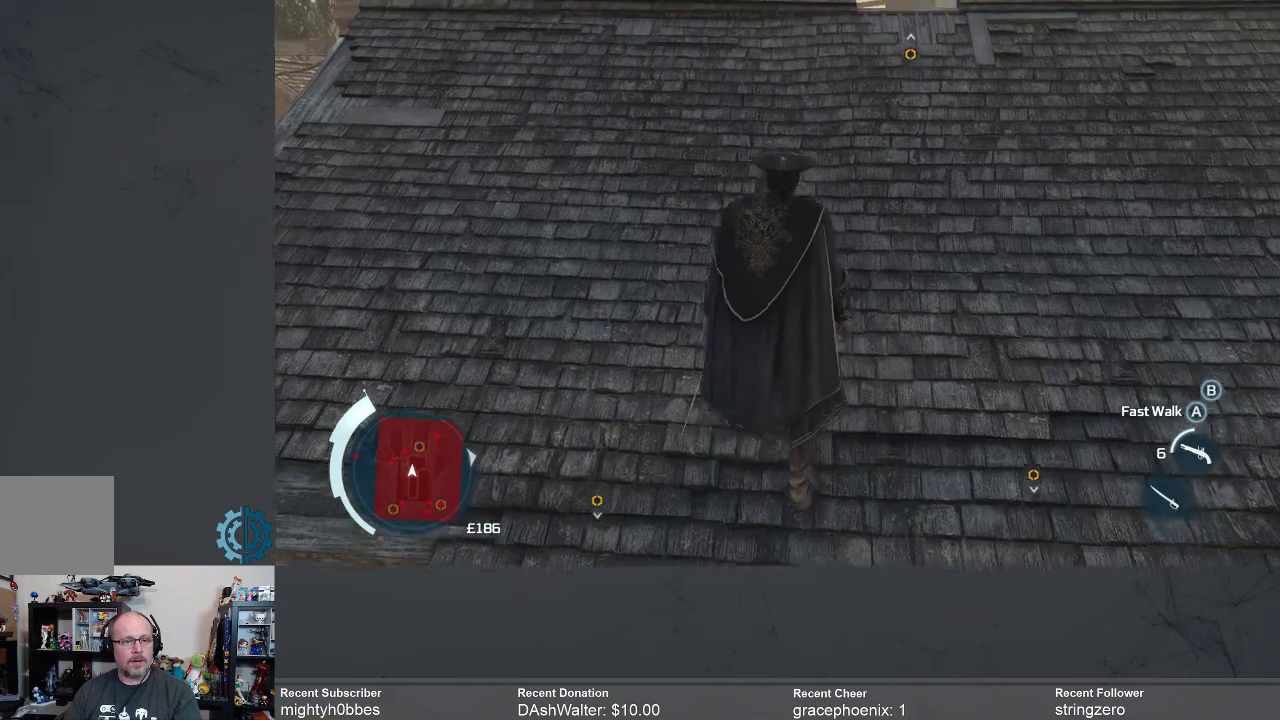
{"buttons": [], "left_stick": "up", "right_stick": "center", "events": [[133, "right_stick", "up"], [267, "right_stick", "center"]]}
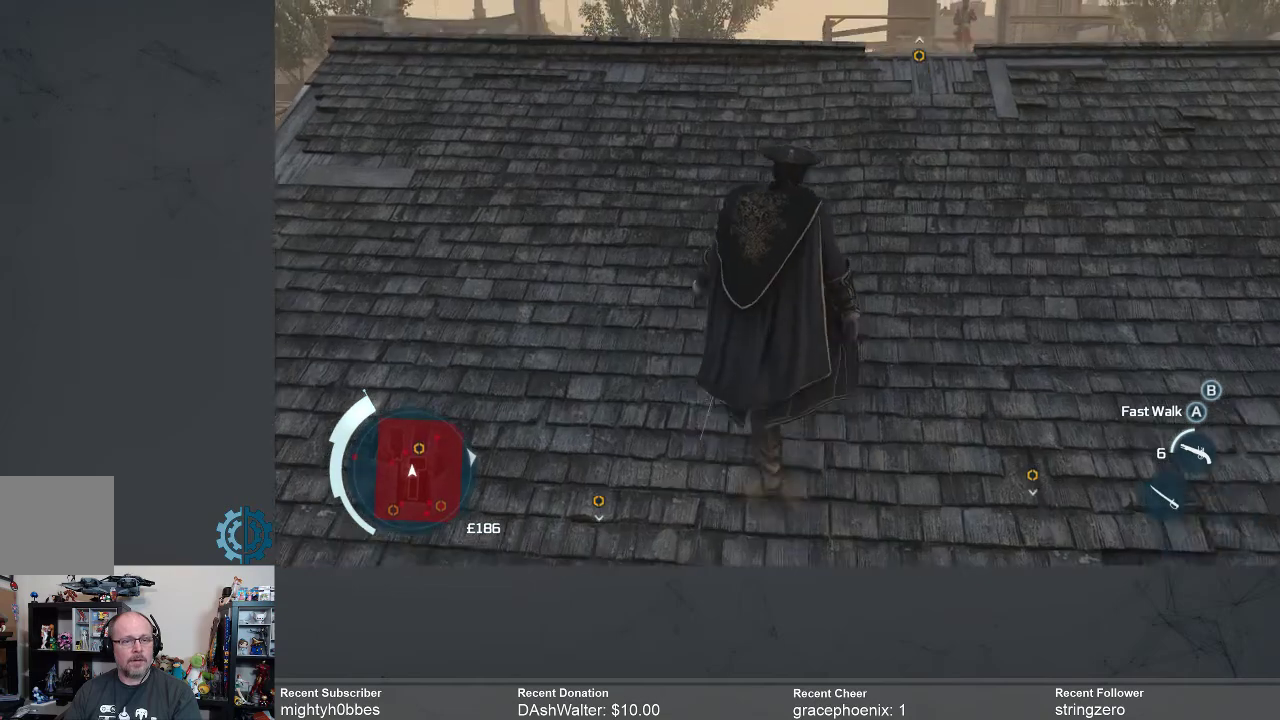
{"buttons": [], "left_stick": "down", "right_stick": "center", "events": [[100, "left_stick", "center"], [233, "left_stick", "down"]]}
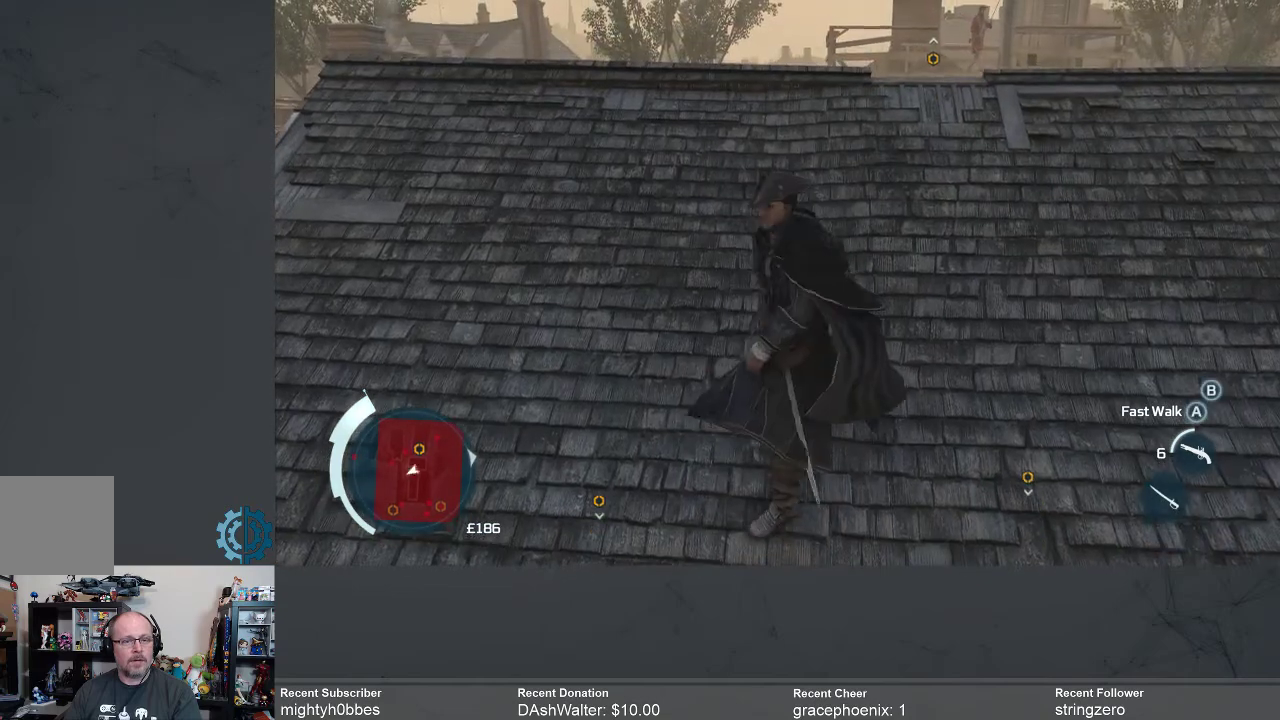
{"buttons": [], "left_stick": "down", "right_stick": "center", "events": [[300, "right_stick", "up"], [500, "right_stick", "center"]]}
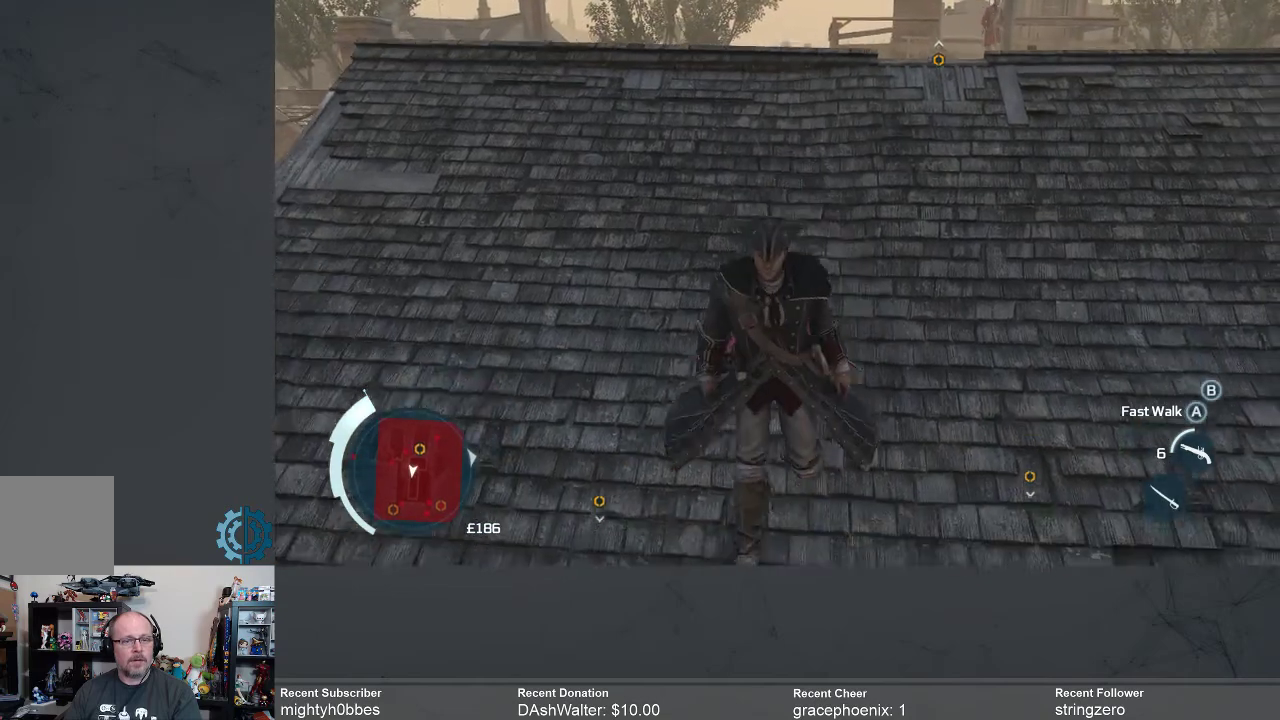
{"buttons": [], "left_stick": "center", "right_stick": "up", "events": [[100, "left_stick", "center"], [400, "right_stick", "up"]]}
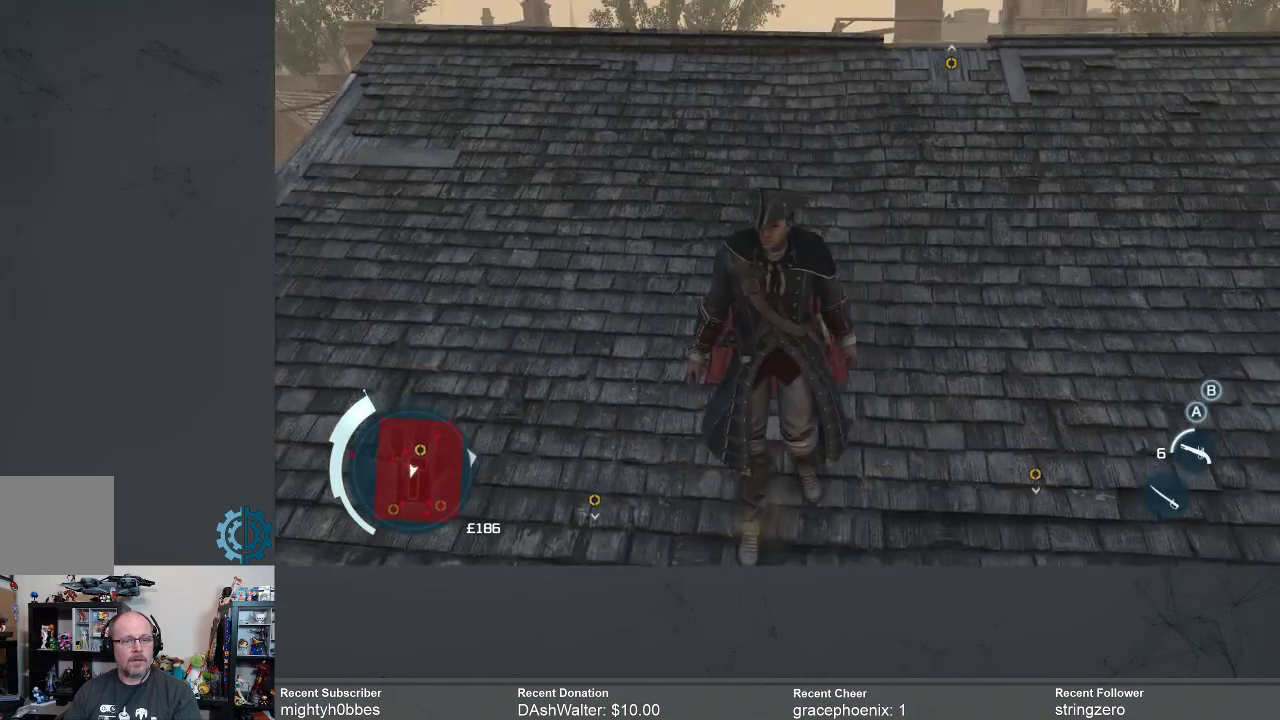
{"buttons": [], "left_stick": "center", "right_stick": "center", "events": [[67, "right_stick", "center"]]}
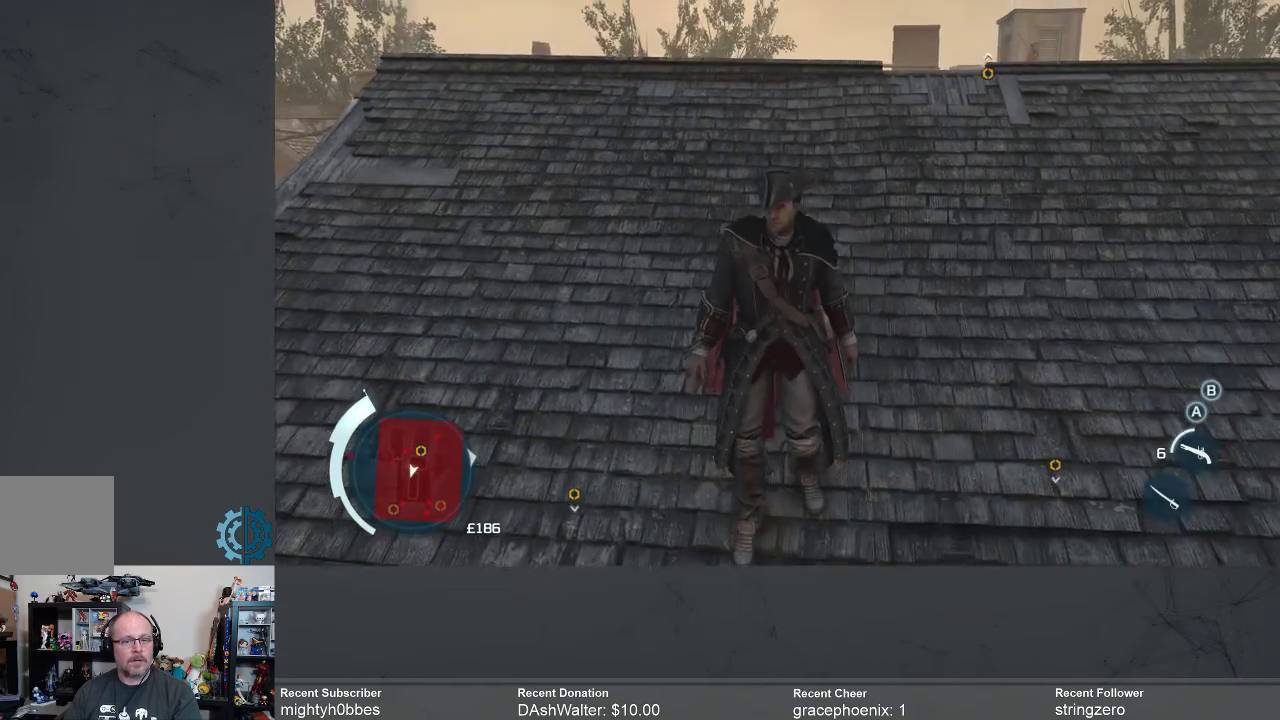
{"buttons": [], "left_stick": "center", "right_stick": "center", "events": []}
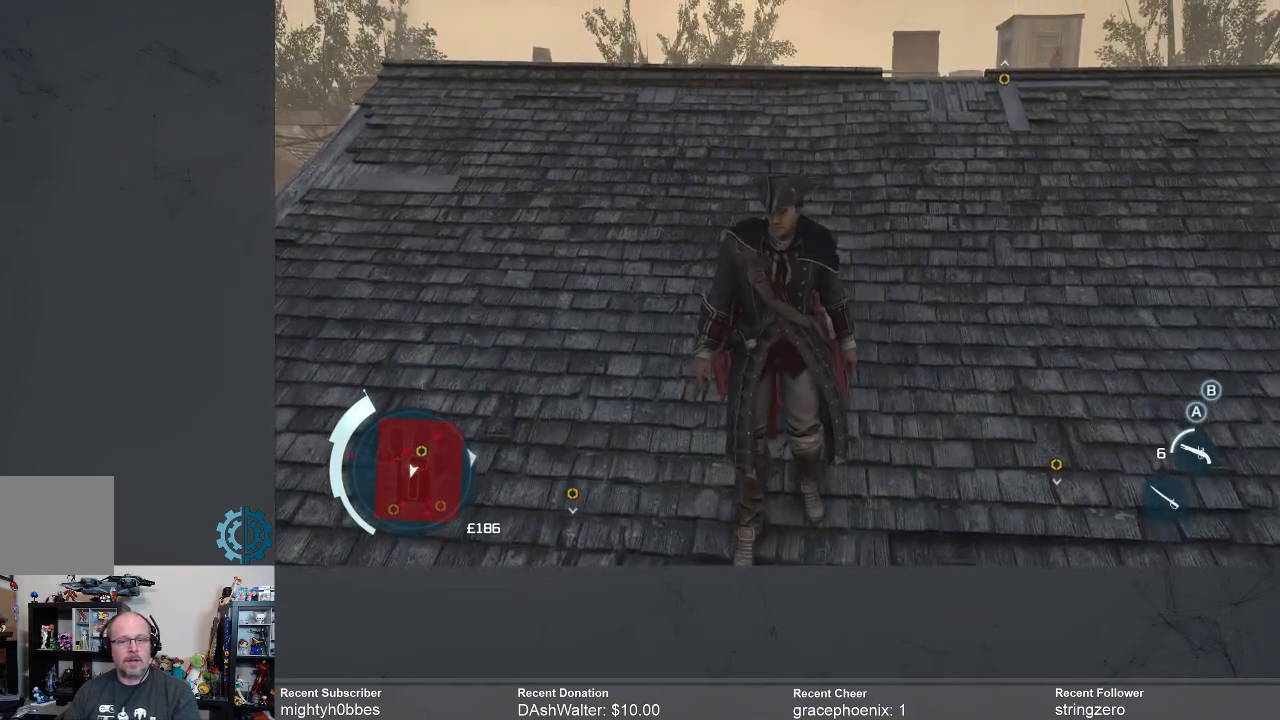
{"buttons": [], "left_stick": "center", "right_stick": "center", "events": []}
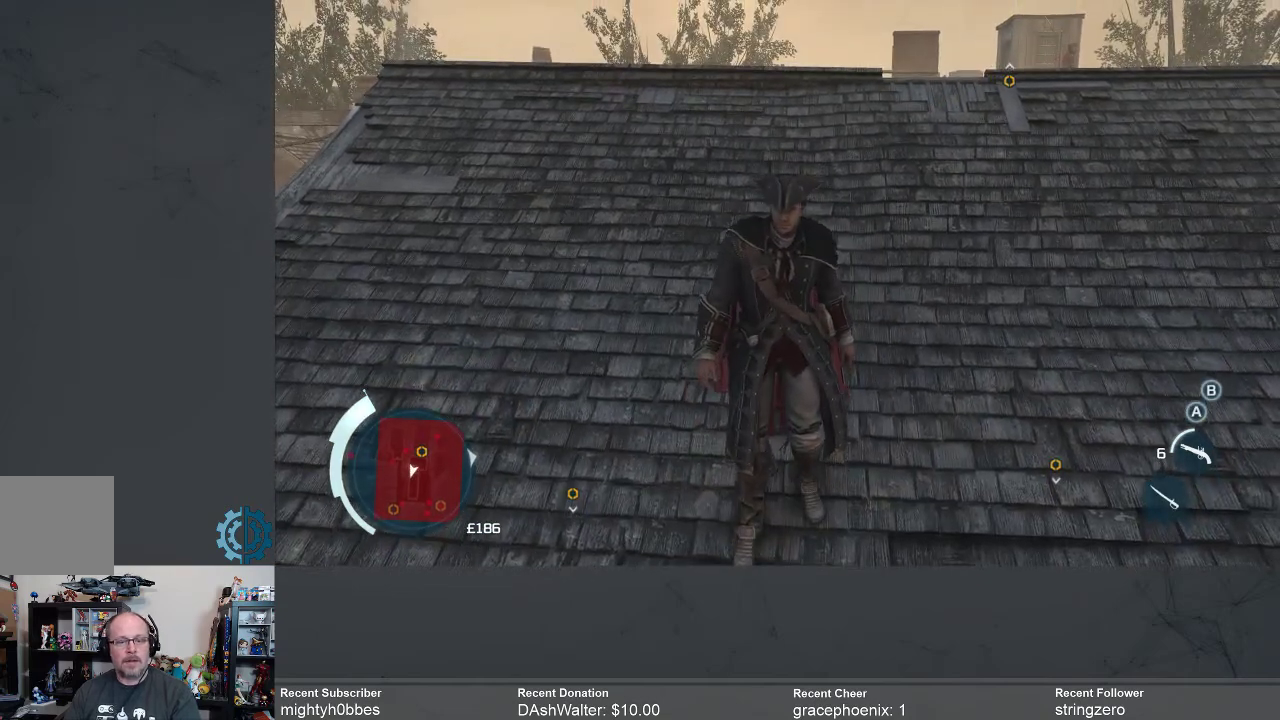
{"buttons": [], "left_stick": "center", "right_stick": "center", "events": []}
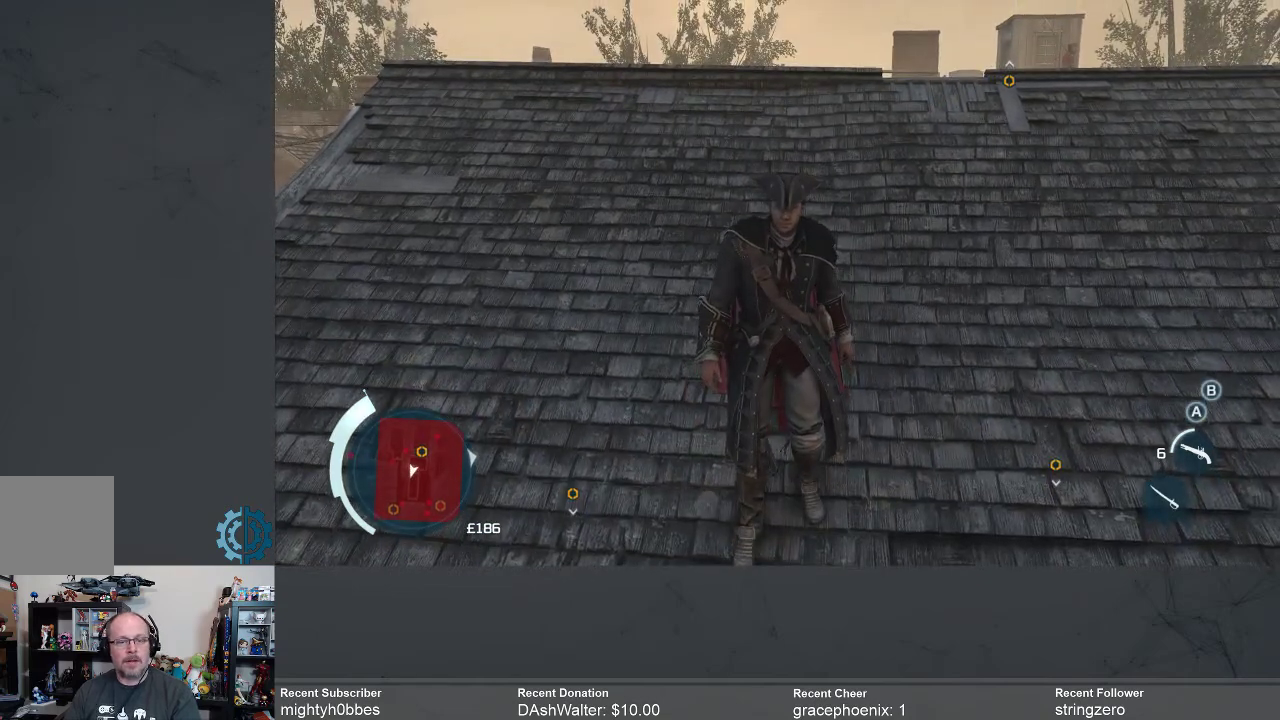
{"buttons": [], "left_stick": "center", "right_stick": "center", "events": []}
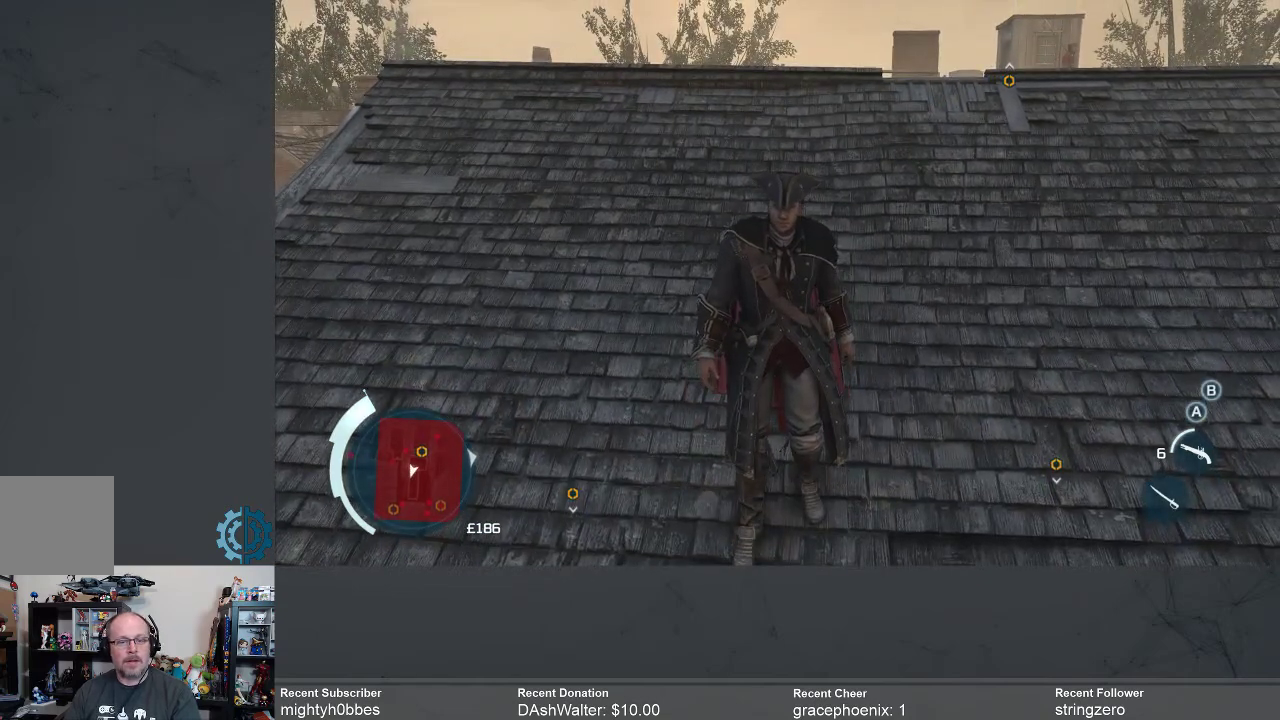
{"buttons": [], "left_stick": "center", "right_stick": "center", "events": [[33, "right_stick", "right"], [133, "right_stick", "center"]]}
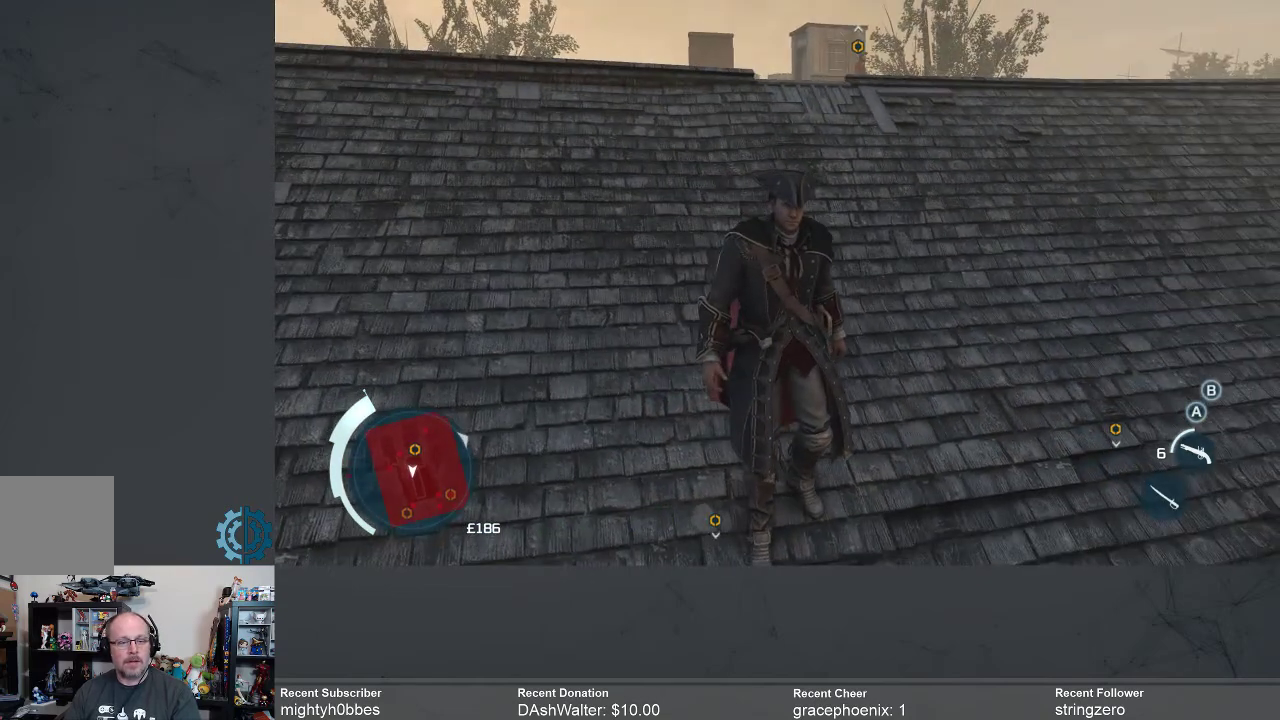
{"buttons": [], "left_stick": "center", "right_stick": "center", "events": []}
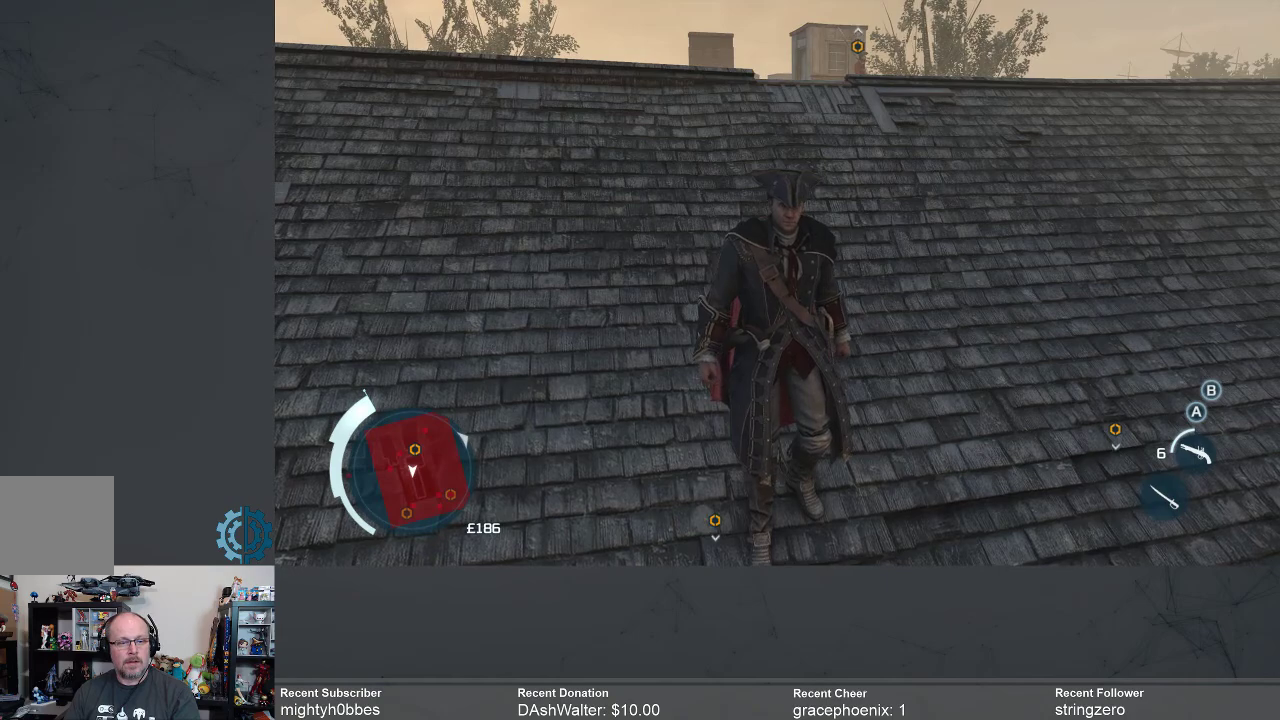
{"buttons": [], "left_stick": "center", "right_stick": "center", "events": []}
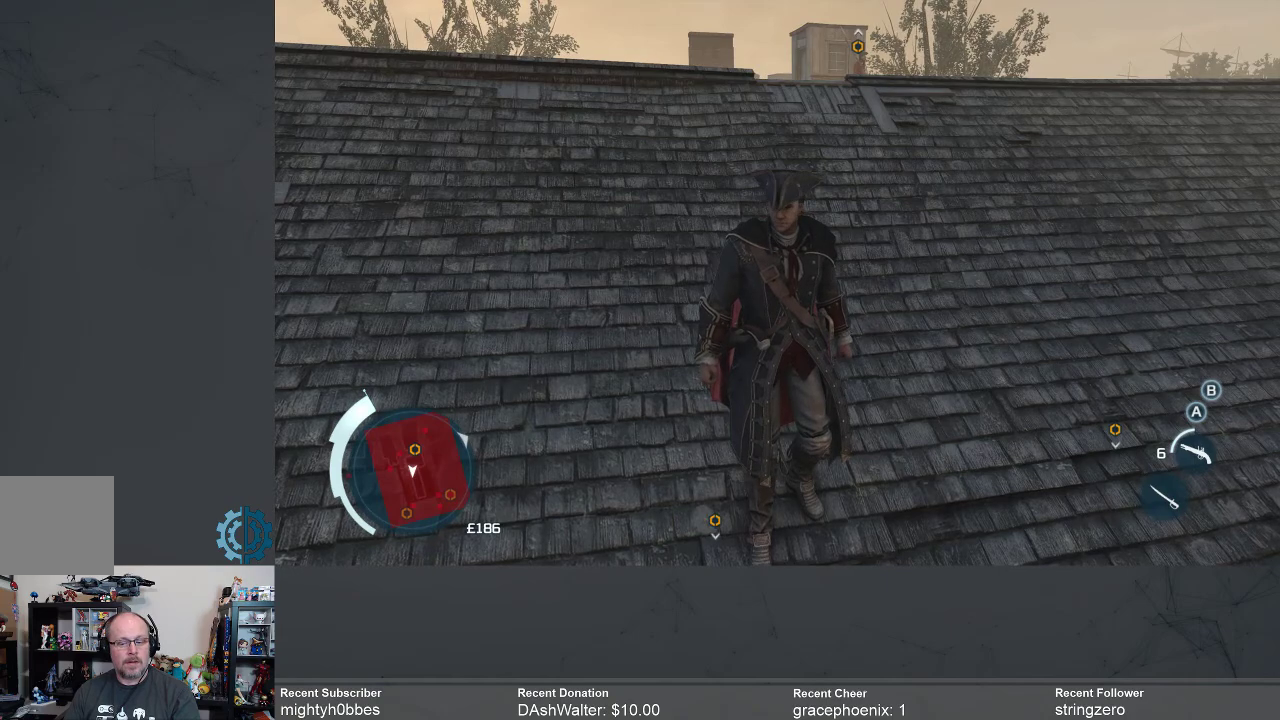
{"buttons": [], "left_stick": "down", "right_stick": "center", "events": [[33, "left_stick", "down"]]}
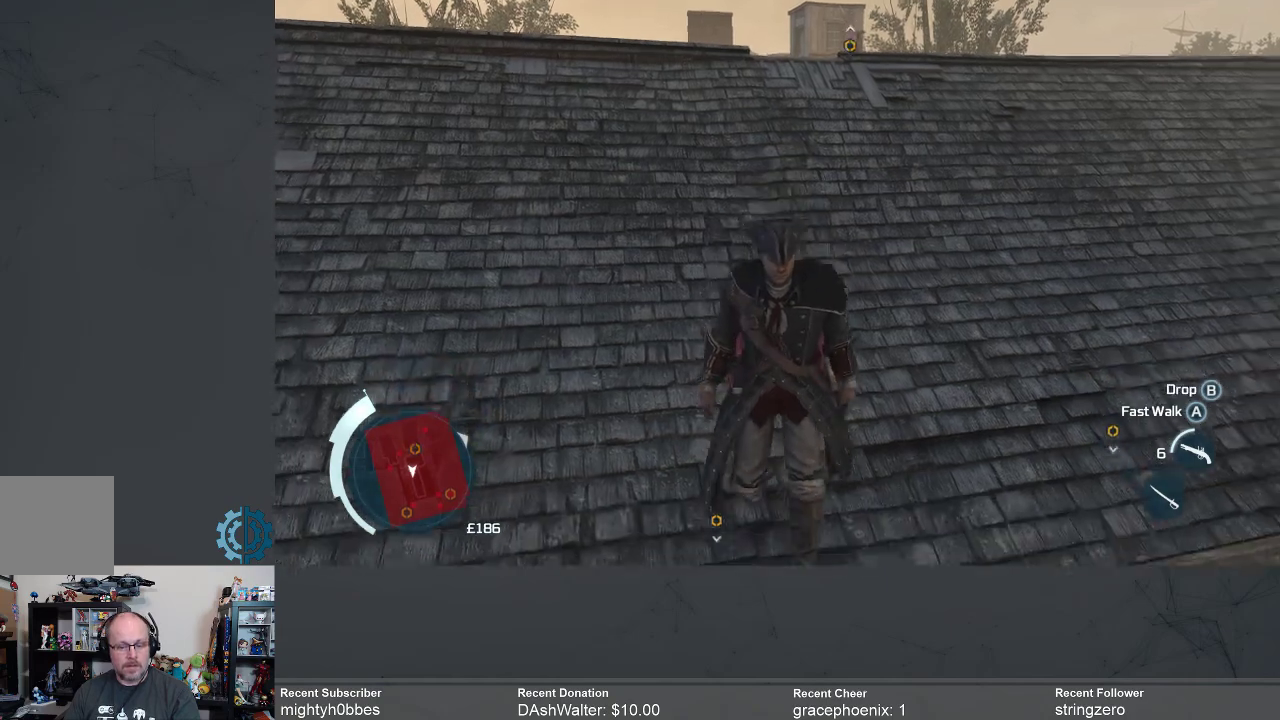
{"buttons": [], "left_stick": "center", "right_stick": "right", "events": [[167, "left_stick", "center"], [433, "right_stick", "right"]]}
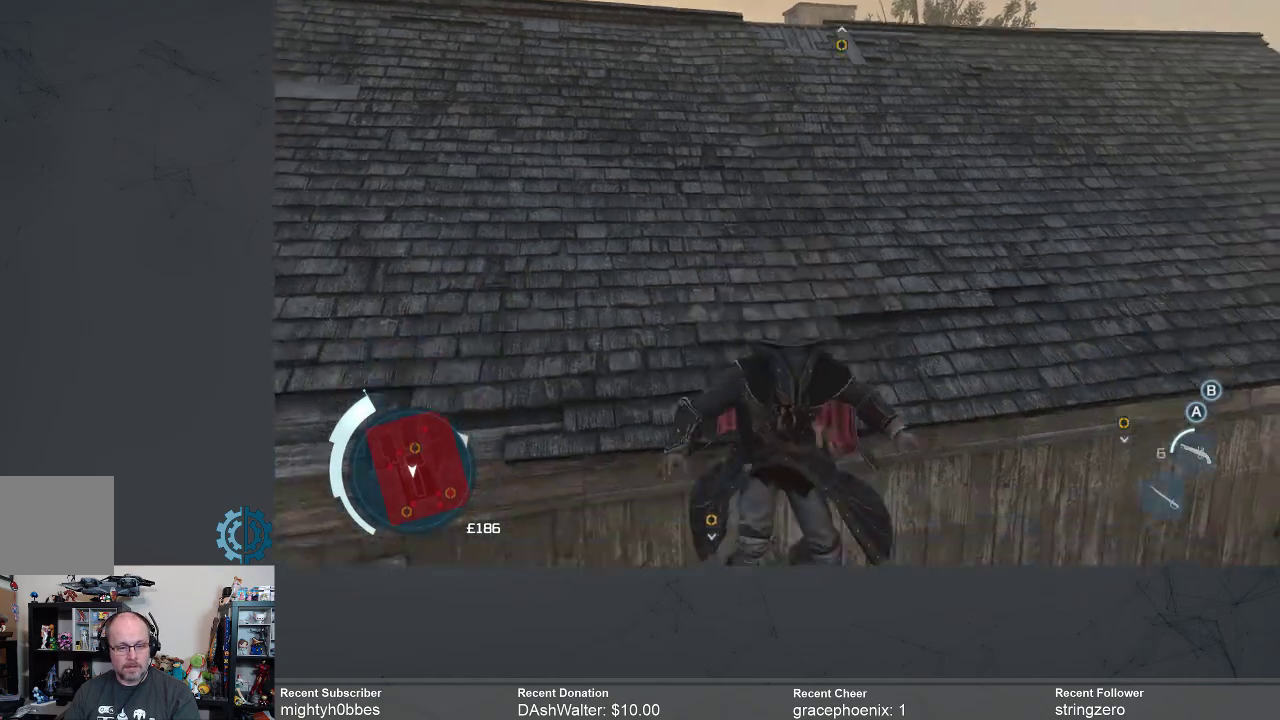
{"buttons": [], "left_stick": "center", "right_stick": "right", "events": [[133, "right_stick", "down-right"], [267, "right_stick", "center"], [400, "right_stick", "right"]]}
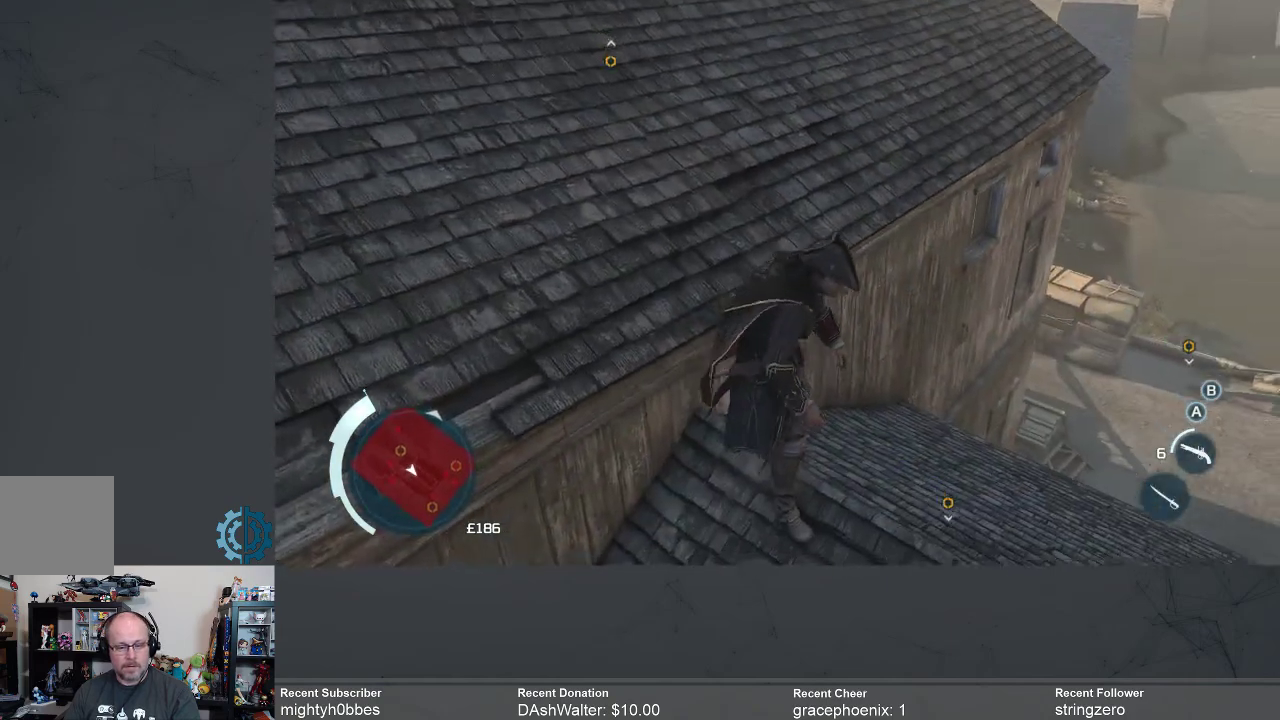
{"buttons": [], "left_stick": "center", "right_stick": "right", "events": [[233, "right_stick", "center"], [400, "right_stick", "right"]]}
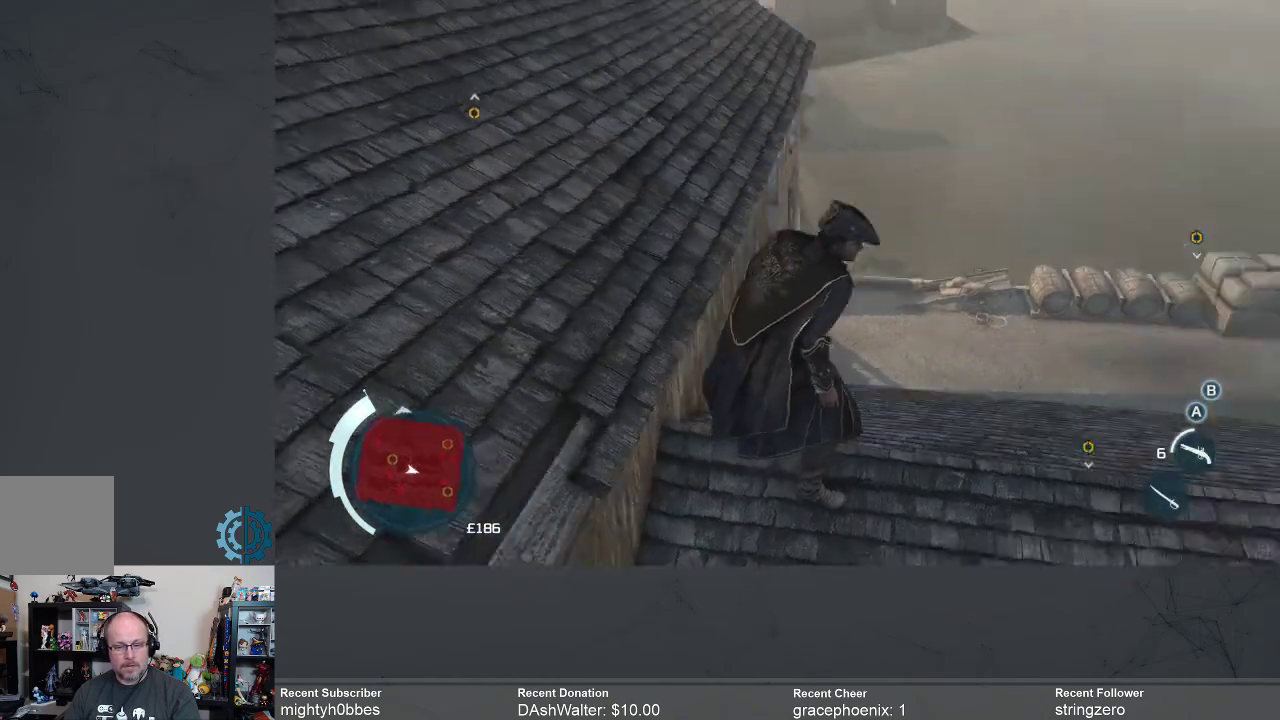
{"buttons": [], "left_stick": "up", "right_stick": "center", "events": [[300, "right_stick", "center"], [467, "left_stick", "up"]]}
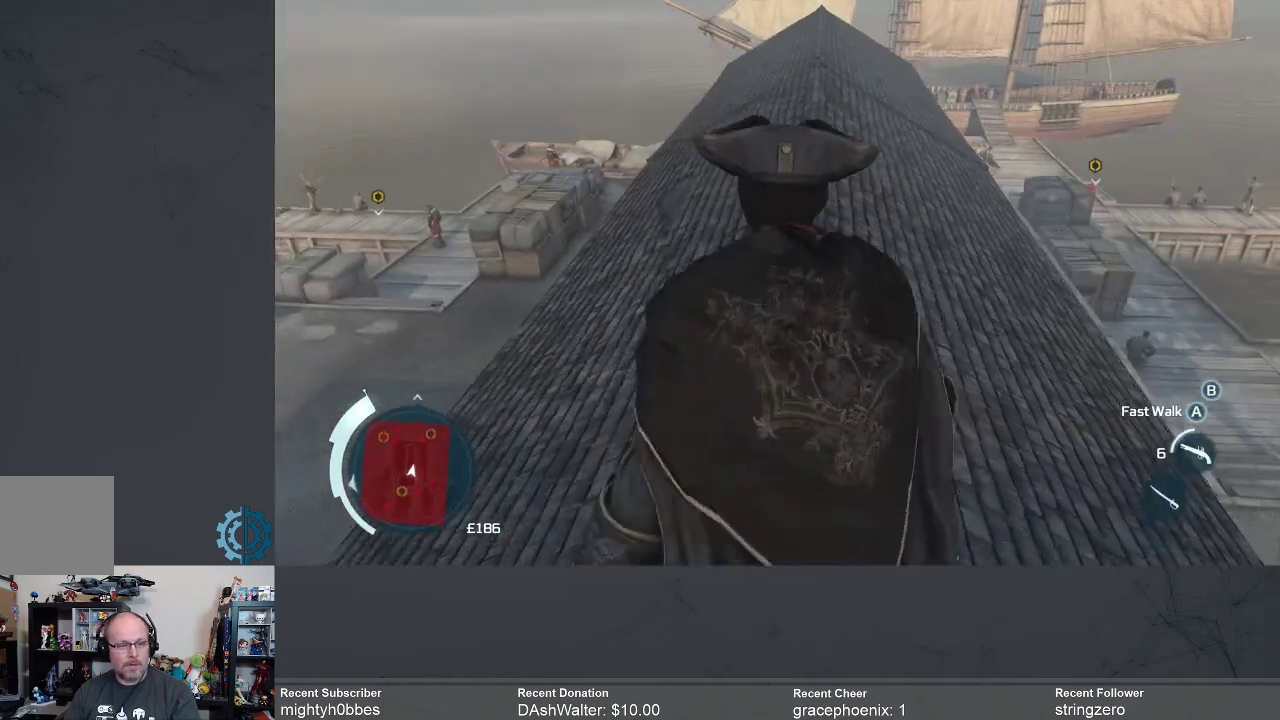
{"buttons": [], "left_stick": "up", "right_stick": "center", "events": [[300, "right_stick", "left"], [400, "right_stick", "center"]]}
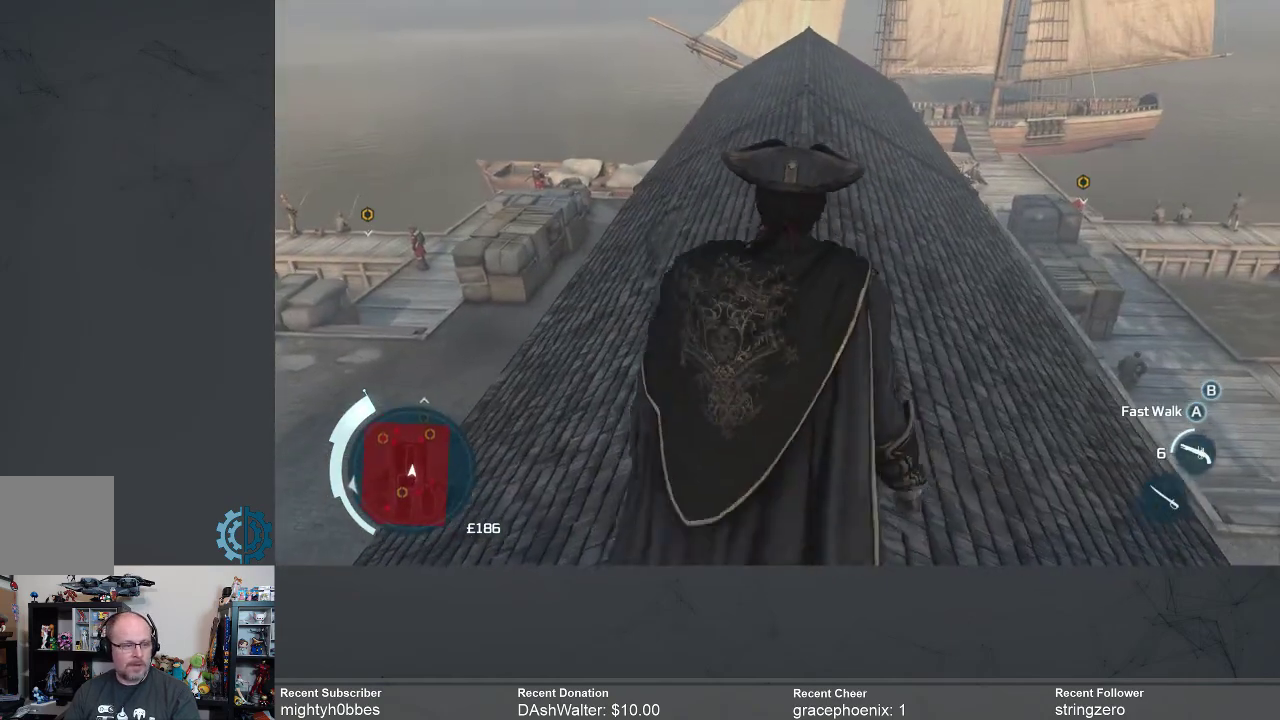
{"buttons": ["R2"], "left_stick": "up", "right_stick": "center", "events": [[100, "R2", "down"]]}
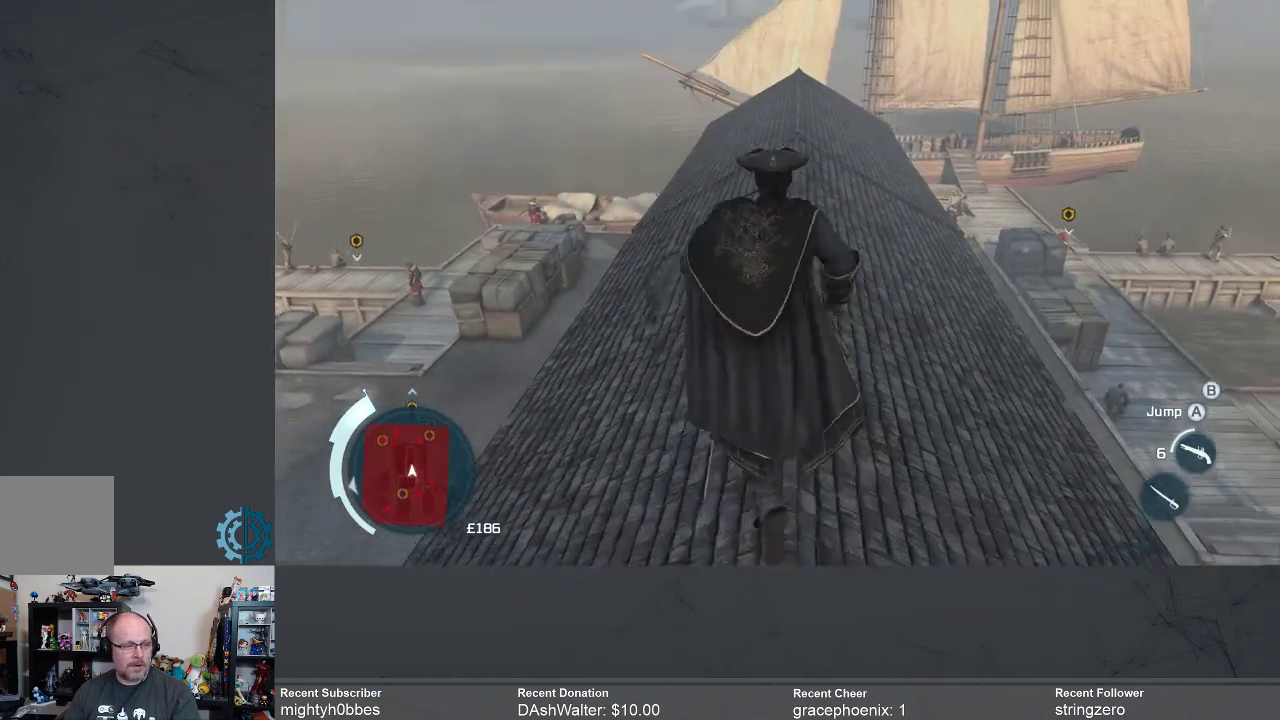
{"buttons": ["R2"], "left_stick": "up", "right_stick": "center", "events": [[67, "right_stick", "left"], [200, "right_stick", "center"]]}
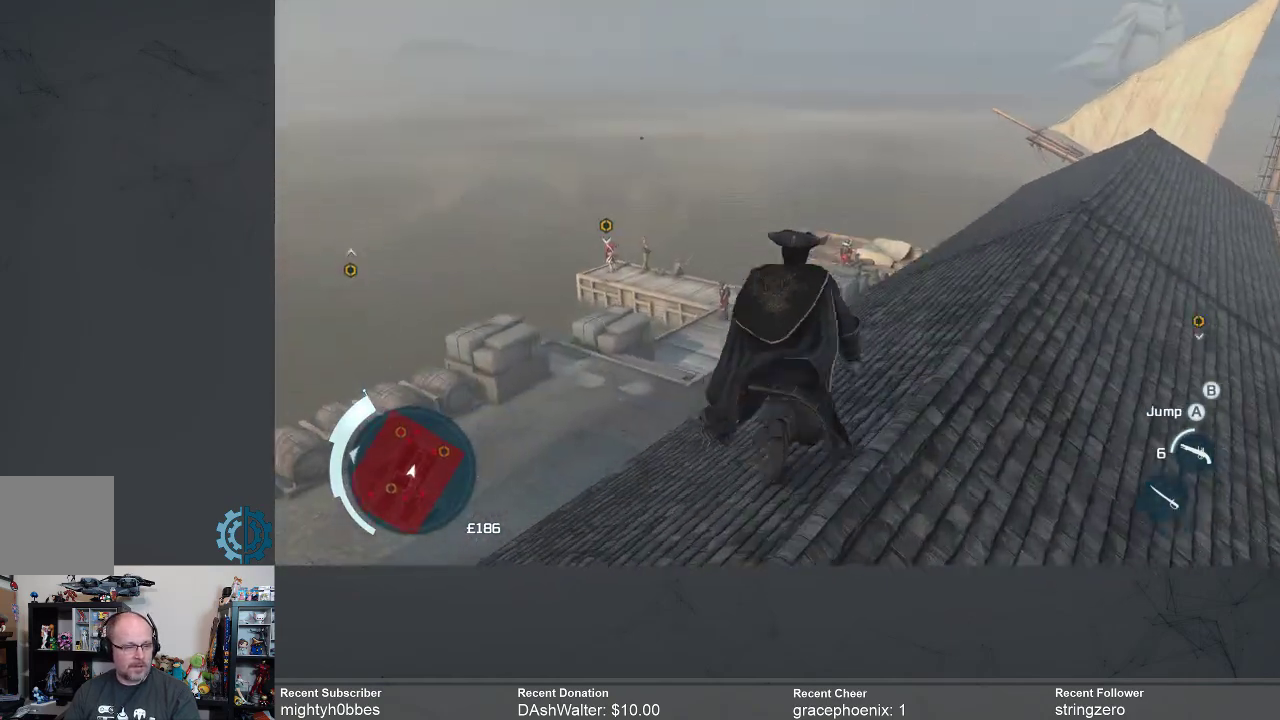
{"buttons": ["R2"], "left_stick": "up-right", "right_stick": "center", "events": [[67, "left_stick", "up-right"], [133, "right_stick", "down"], [333, "right_stick", "center"]]}
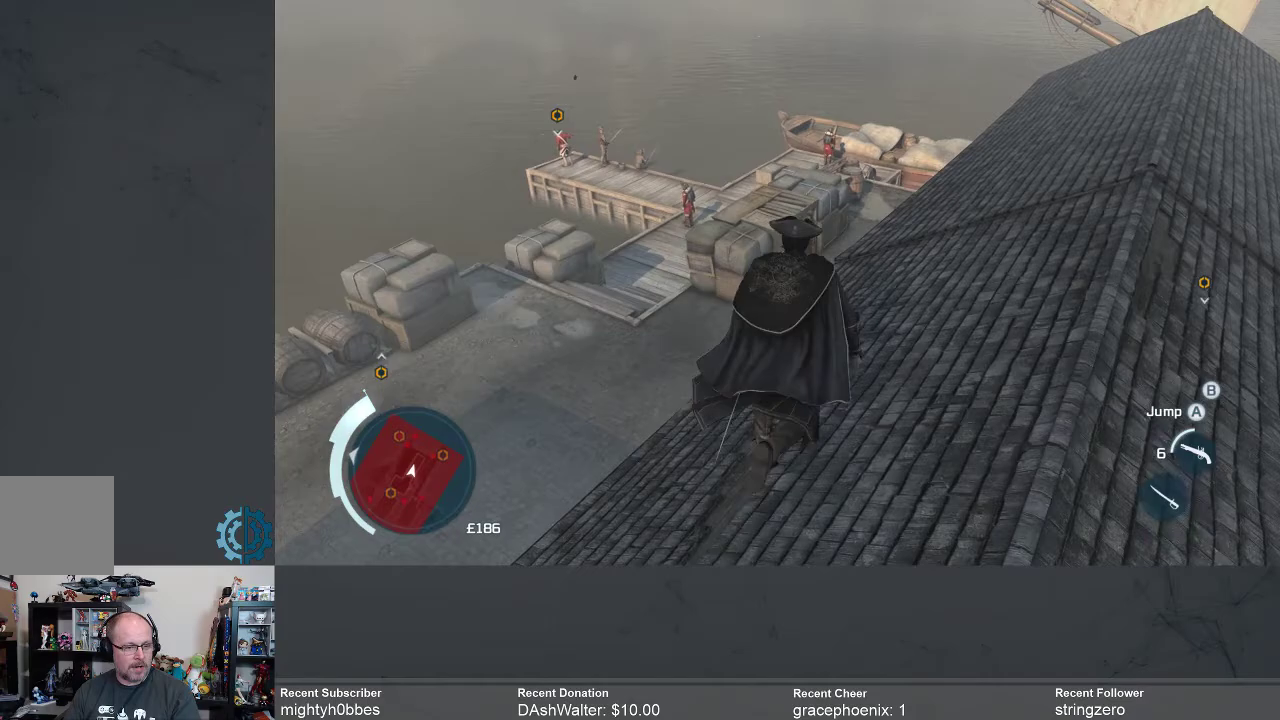
{"buttons": [], "left_stick": "up-right", "right_stick": "down", "events": [[300, "R2", "up"], [467, "right_stick", "down"]]}
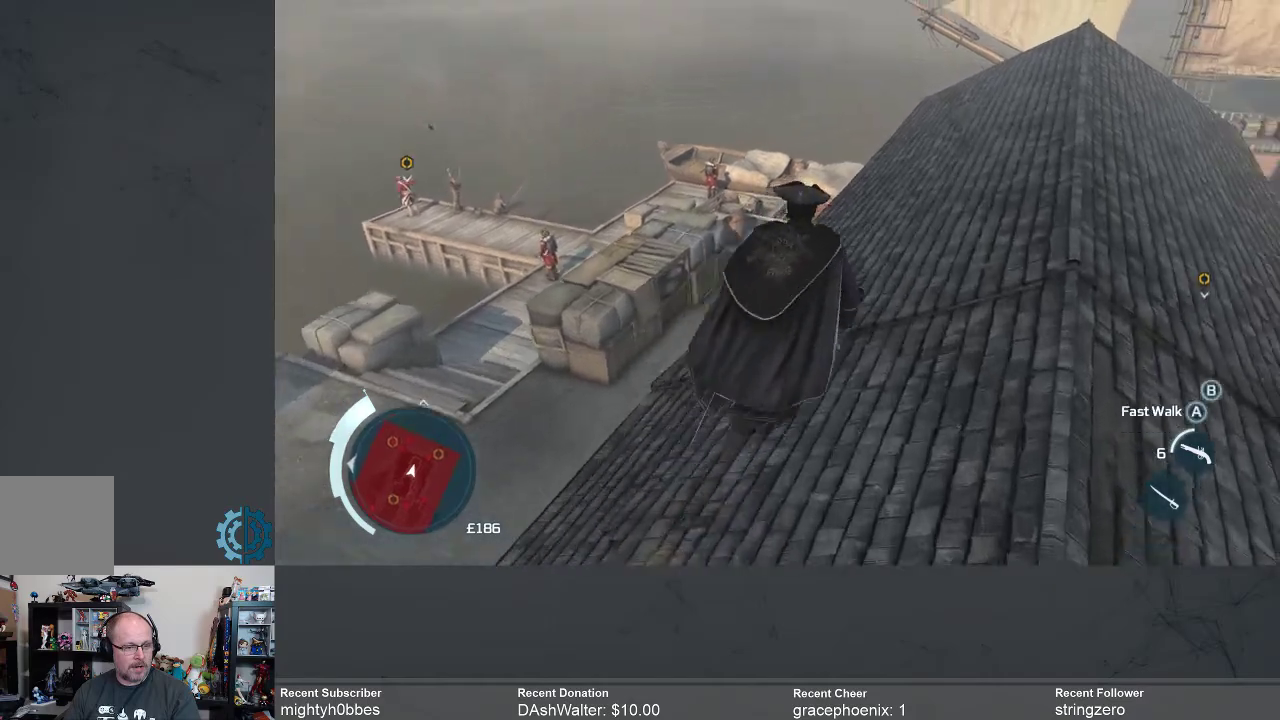
{"buttons": [], "left_stick": "up-right", "right_stick": "down-left", "events": [[33, "right_stick", "down-left"], [167, "right_stick", "center"], [433, "right_stick", "down-left"]]}
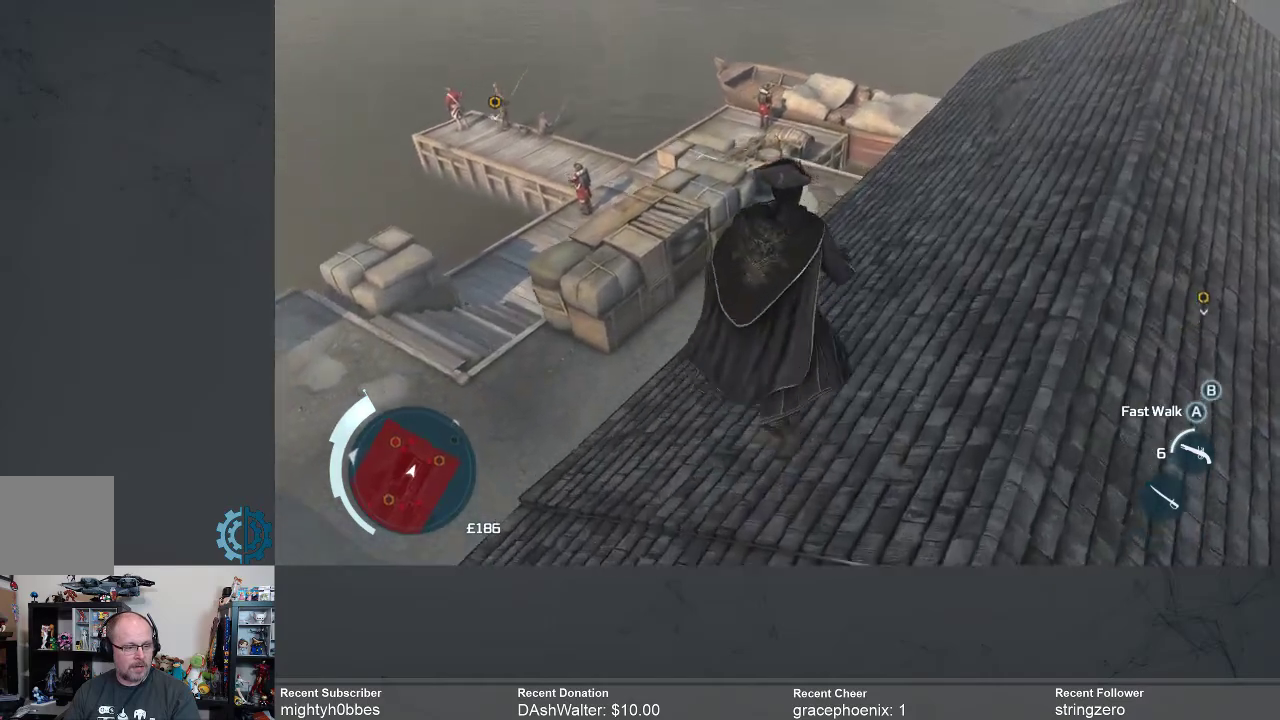
{"buttons": [], "left_stick": "up-right", "right_stick": "center", "events": [[100, "right_stick", "center"]]}
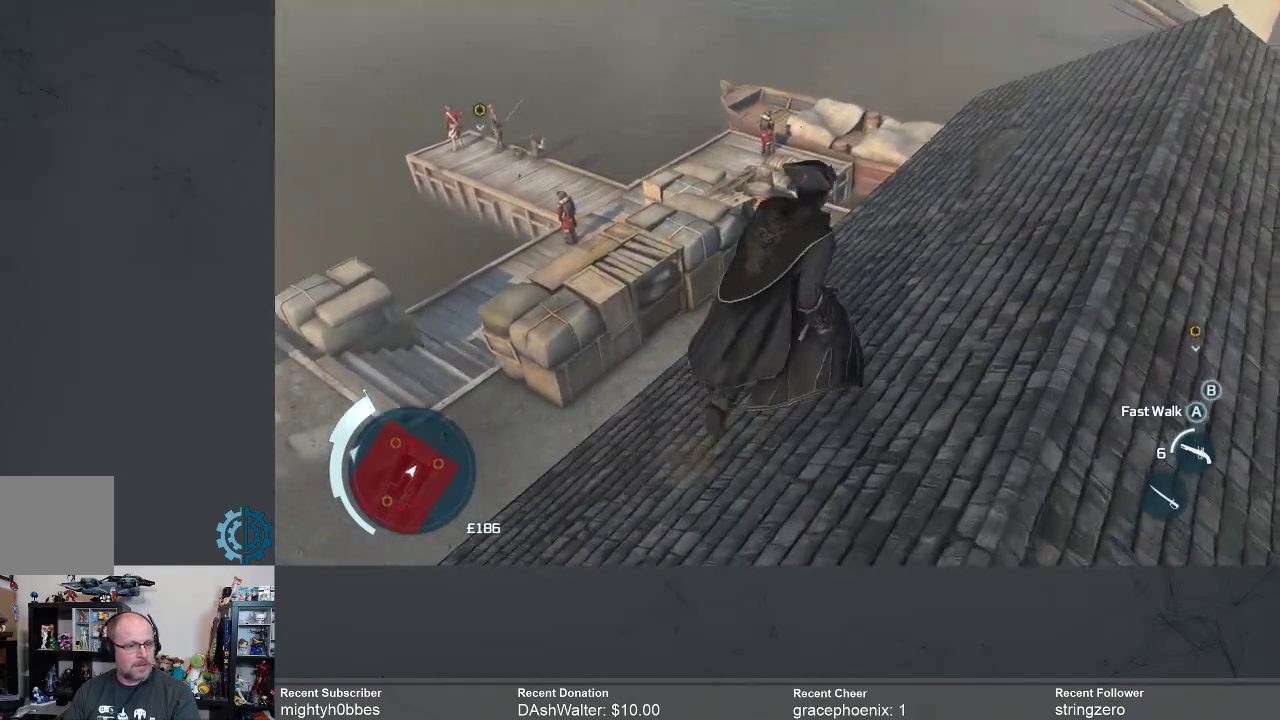
{"buttons": [], "left_stick": "up", "right_stick": "down", "events": [[200, "right_stick", "down-left"], [300, "left_stick", "up"], [400, "right_stick", "down"]]}